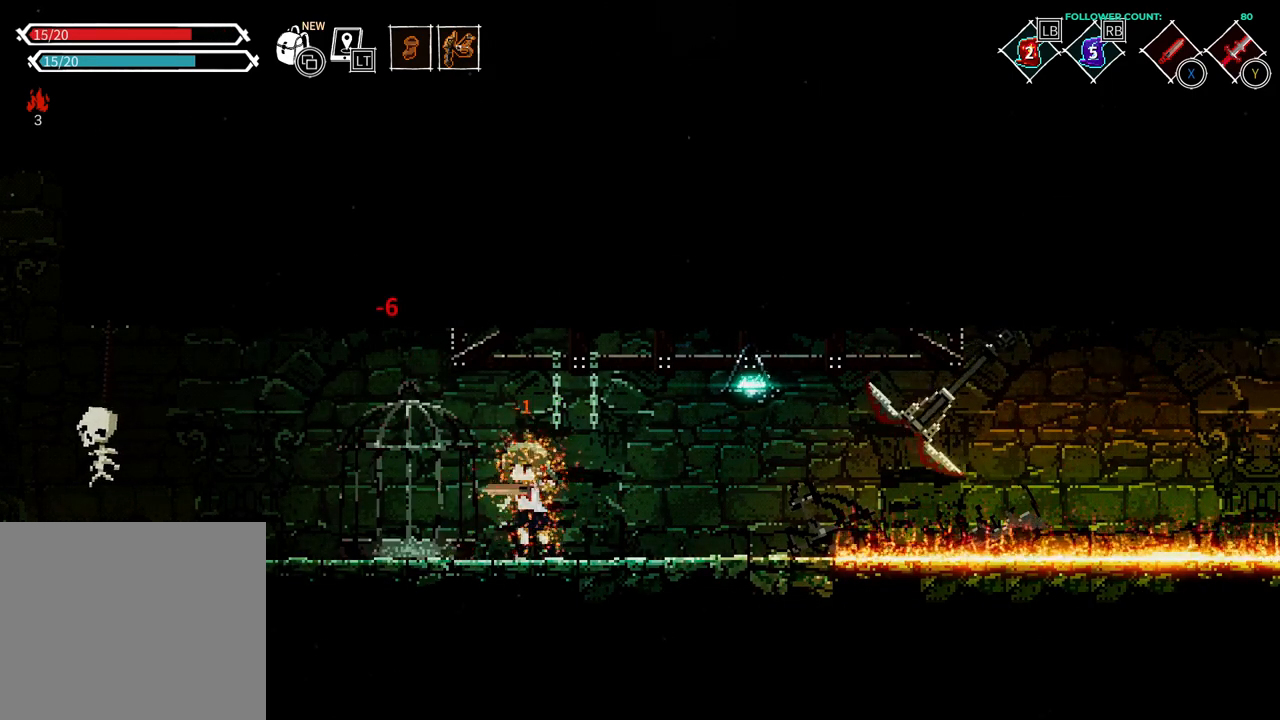
Gameplay with a controller (PlayStation layout); each line is a JSON object with the inputs held at the frame after it (dt_ms = milliseconds from this image to that frame). "events" lists button and stick changes between this image and that frame as [ms after this image, input, new state], when the widget could be followed in between. Not read: L3.
{"dt_ms": 500, "buttons": [], "left_stick": "center", "right_stick": "center", "events": [[17, "SQUARE", "up"], [133, "SQUARE", "down"], [183, "SQUARE", "up"]]}
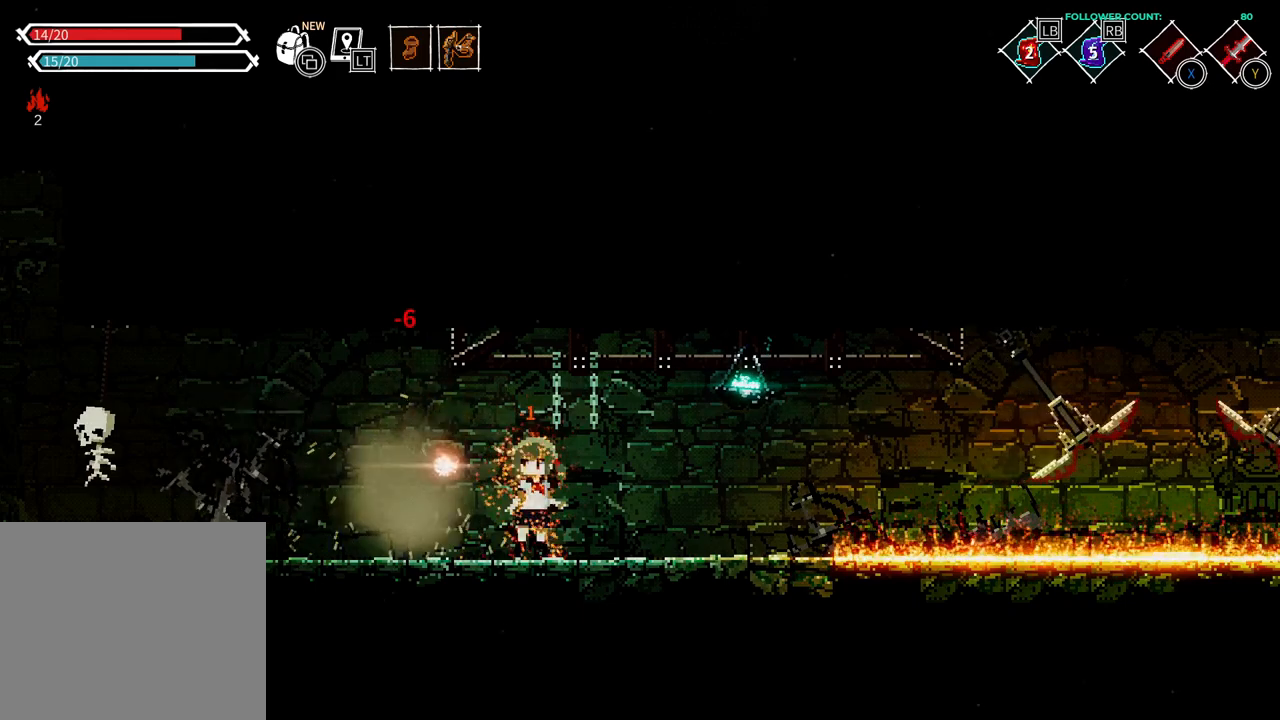
{"dt_ms": 500, "buttons": [], "left_stick": "center", "right_stick": "center", "events": [[183, "DPAD_LEFT", "down"], [433, "DPAD_LEFT", "up"]]}
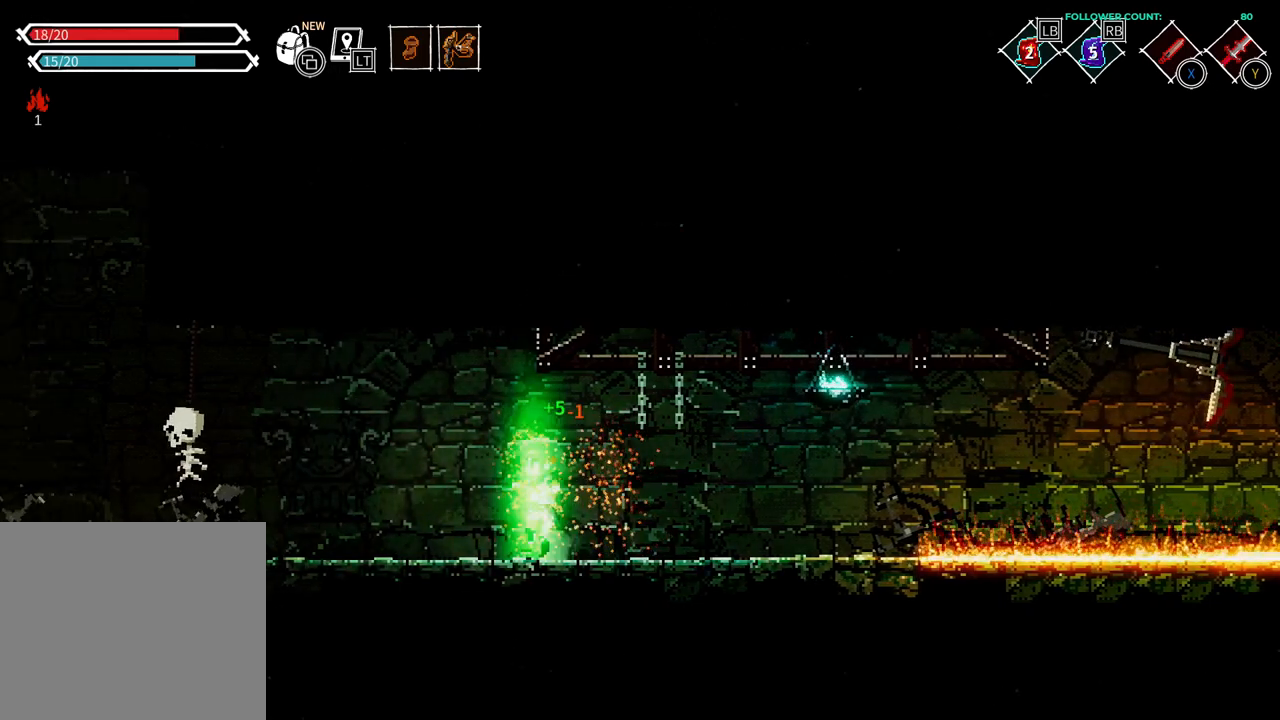
{"dt_ms": 500, "buttons": [], "left_stick": "center", "right_stick": "center", "events": []}
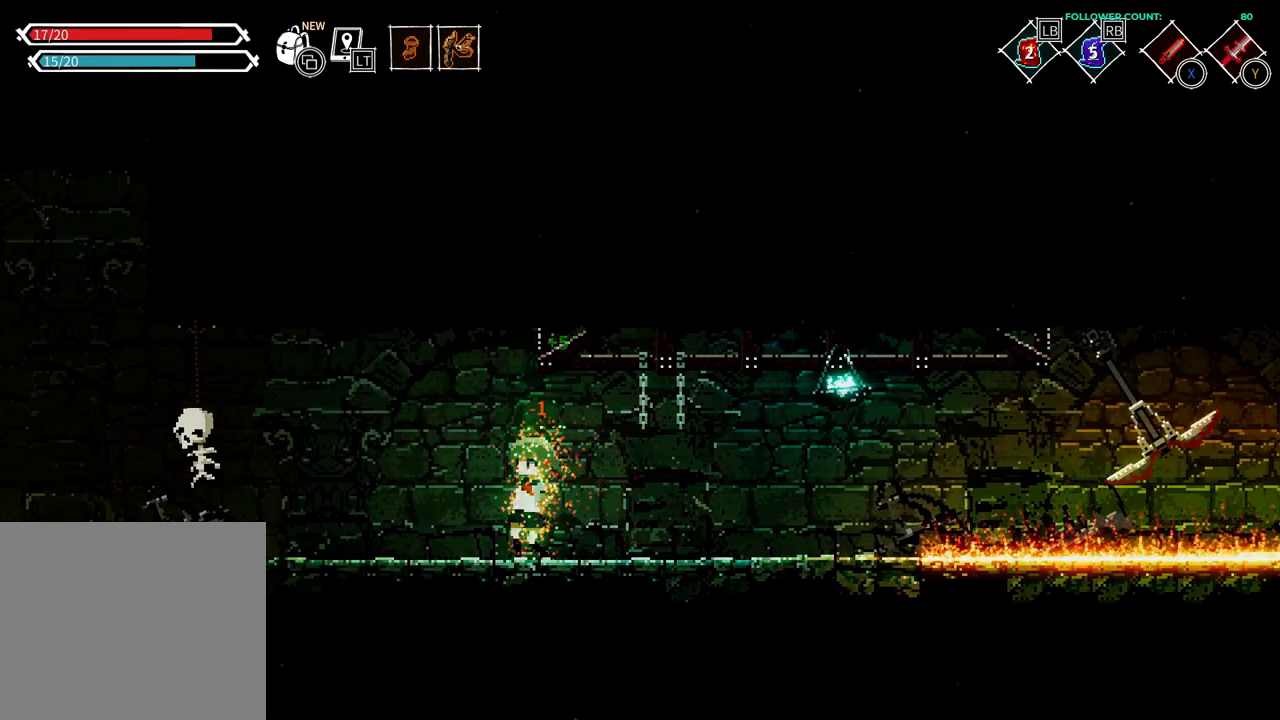
{"dt_ms": 500, "buttons": [], "left_stick": "center", "right_stick": "center", "events": []}
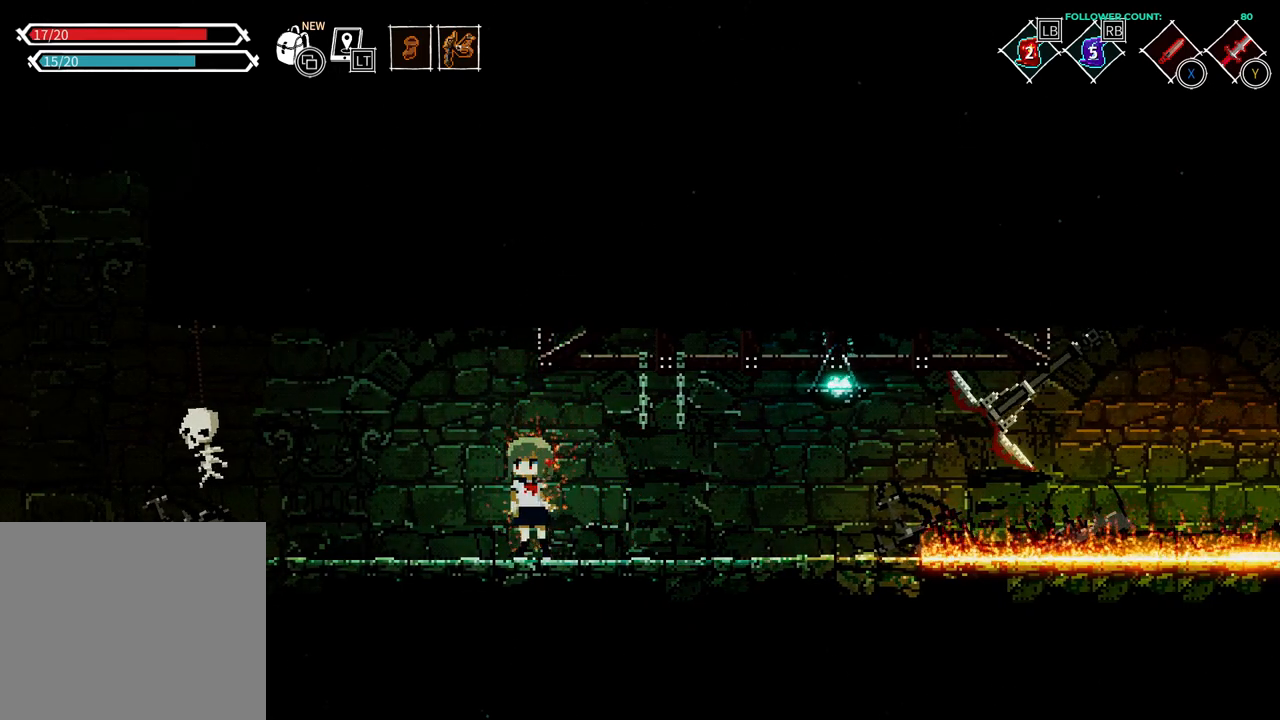
{"dt_ms": 500, "buttons": ["DPAD_LEFT"], "left_stick": "center", "right_stick": "center", "events": [[133, "DPAD_LEFT", "down"], [383, "DPAD_LEFT", "up"], [483, "DPAD_LEFT", "down"]]}
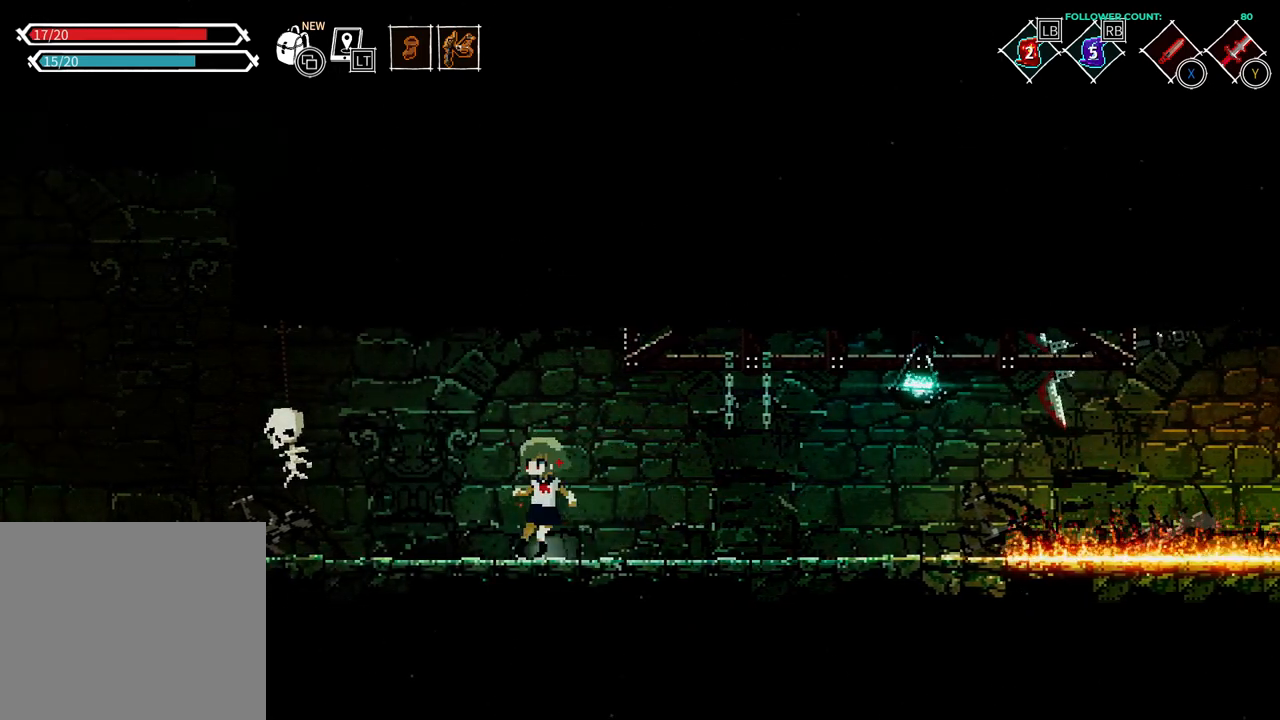
{"dt_ms": 500, "buttons": ["SQUARE"], "left_stick": "center", "right_stick": "center"}
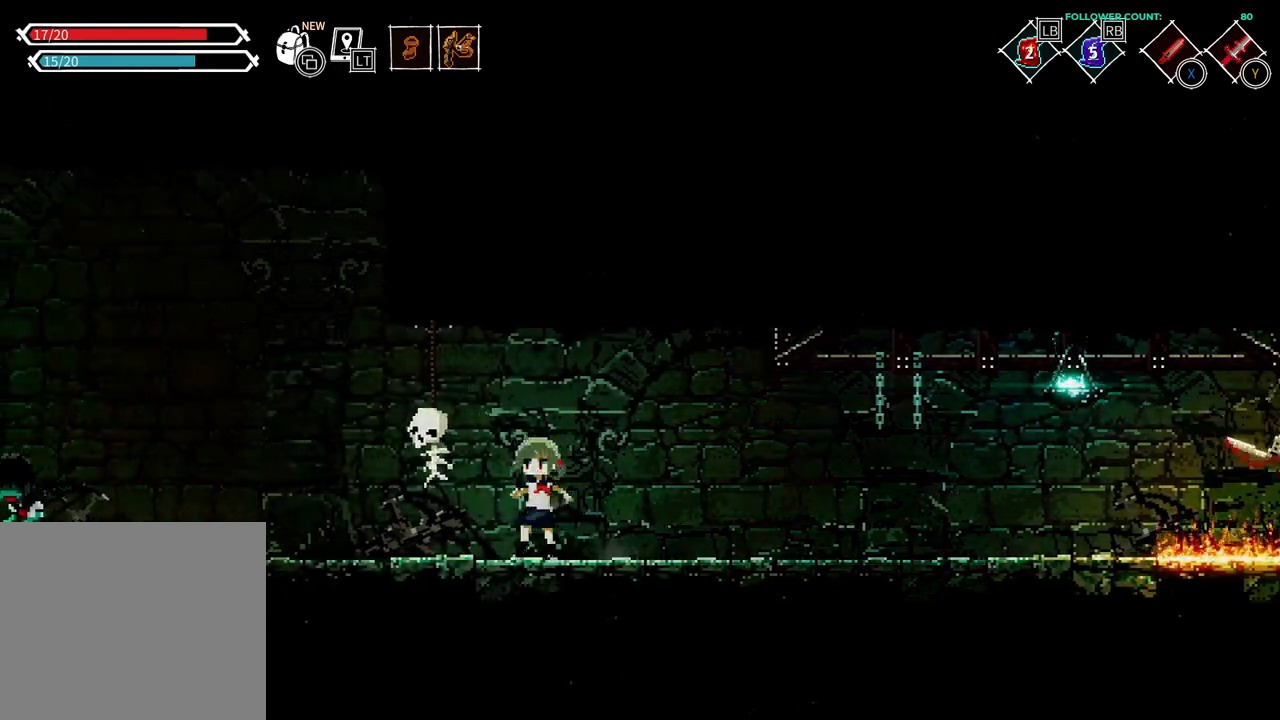
{"dt_ms": 500, "buttons": [], "left_stick": "center", "right_stick": "center", "events": [[83, "SQUARE", "up"], [183, "SQUARE", "down"], [333, "SQUARE", "up"]]}
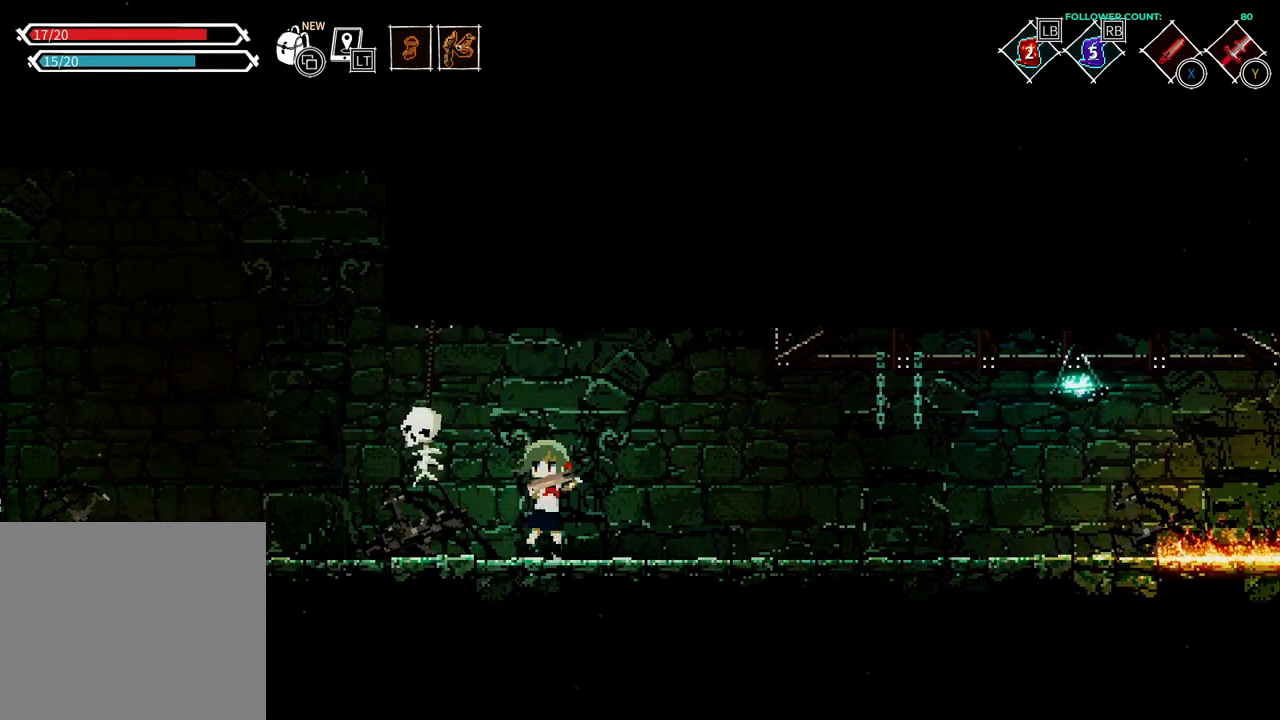
{"dt_ms": 500, "buttons": [], "left_stick": "center", "right_stick": "center", "events": [[283, "TRIANGLE", "down"], [433, "TRIANGLE", "up"]]}
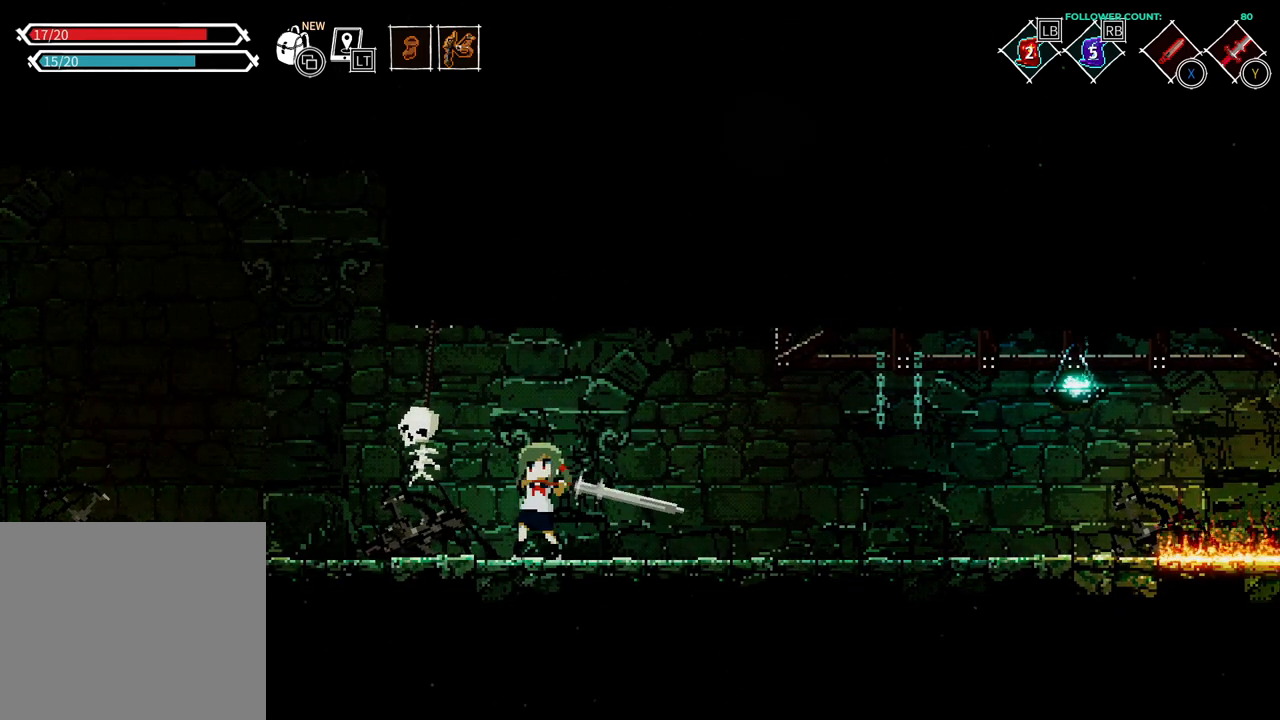
{"dt_ms": 500, "buttons": [], "left_stick": "center", "right_stick": "center", "events": []}
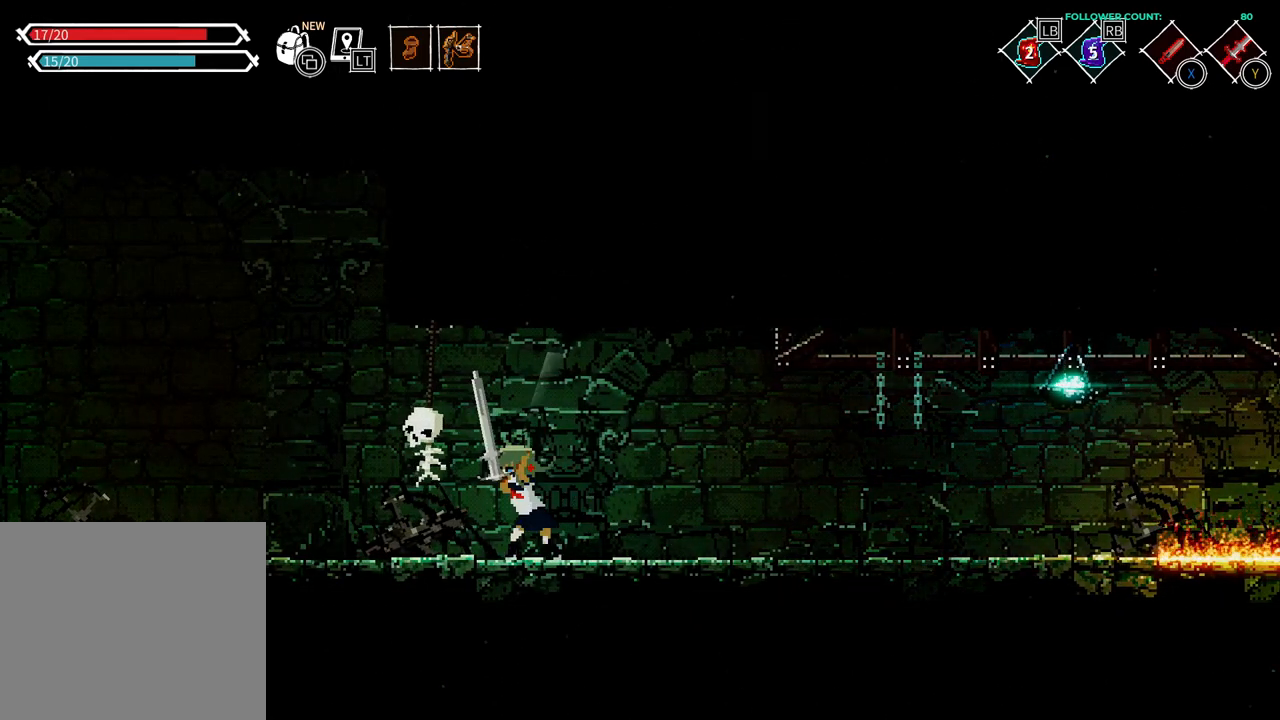
{"dt_ms": 500, "buttons": [], "left_stick": "center", "right_stick": "center", "events": []}
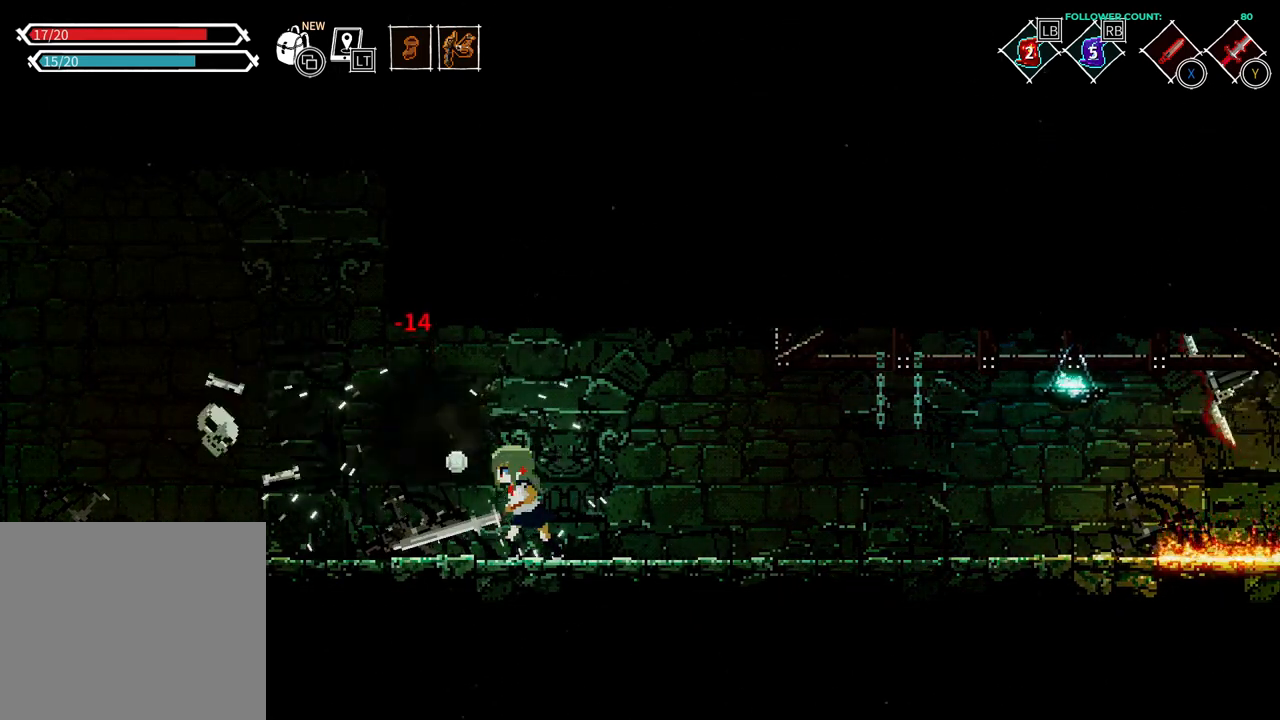
{"dt_ms": 500, "buttons": ["DPAD_LEFT"], "left_stick": "center", "right_stick": "center", "events": [[333, "DPAD_LEFT", "down"]]}
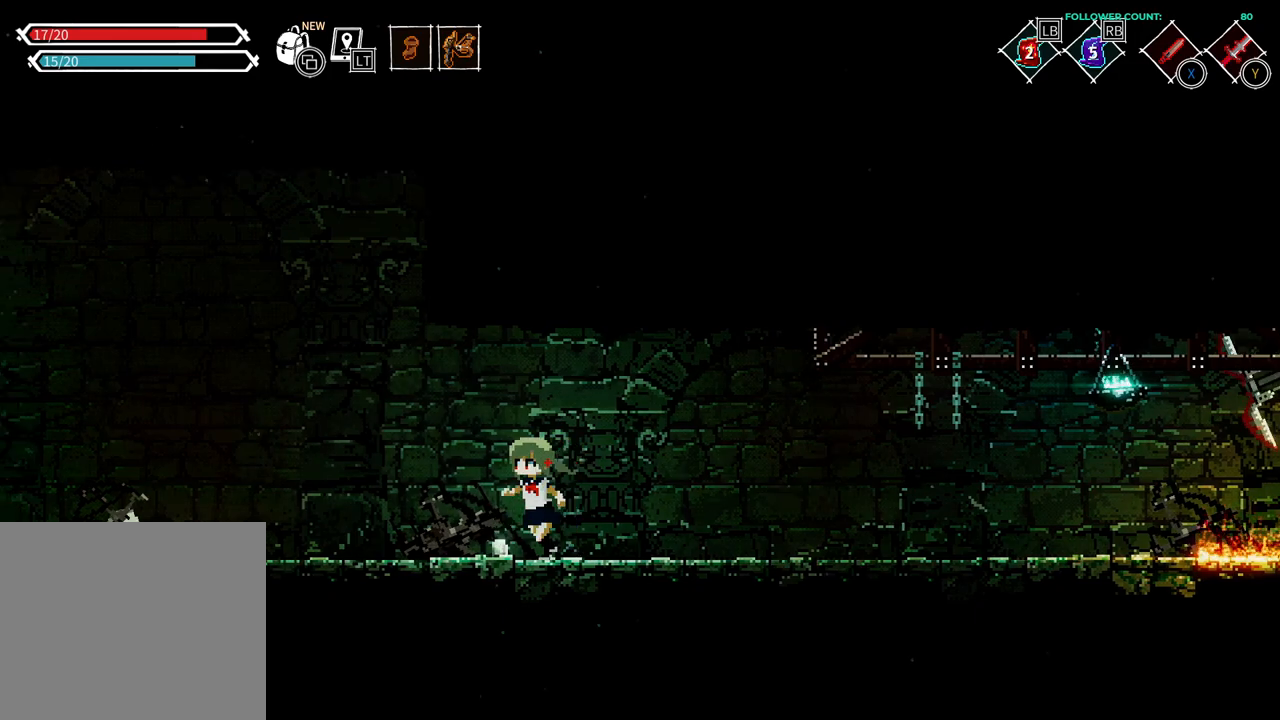
{"dt_ms": 500, "buttons": ["DPAD_LEFT"], "left_stick": "center", "right_stick": "center"}
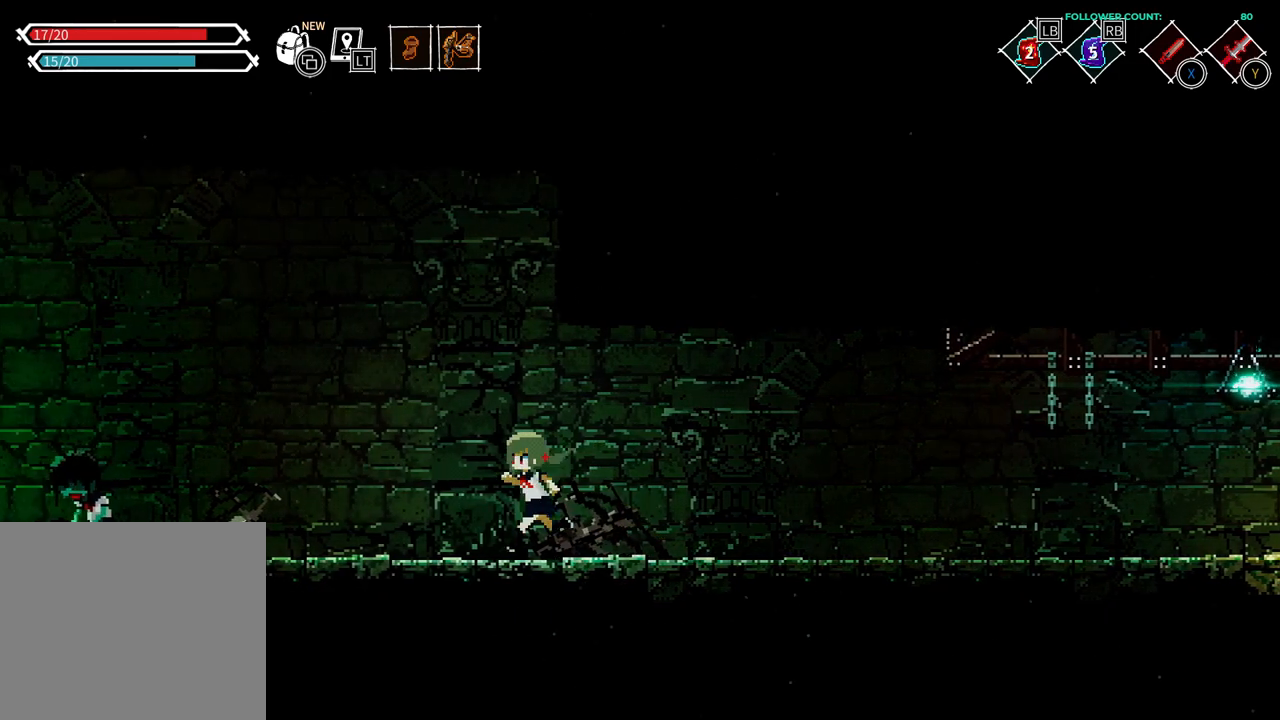
{"dt_ms": 1000, "buttons": ["DPAD_LEFT"], "left_stick": "center", "right_stick": "center"}
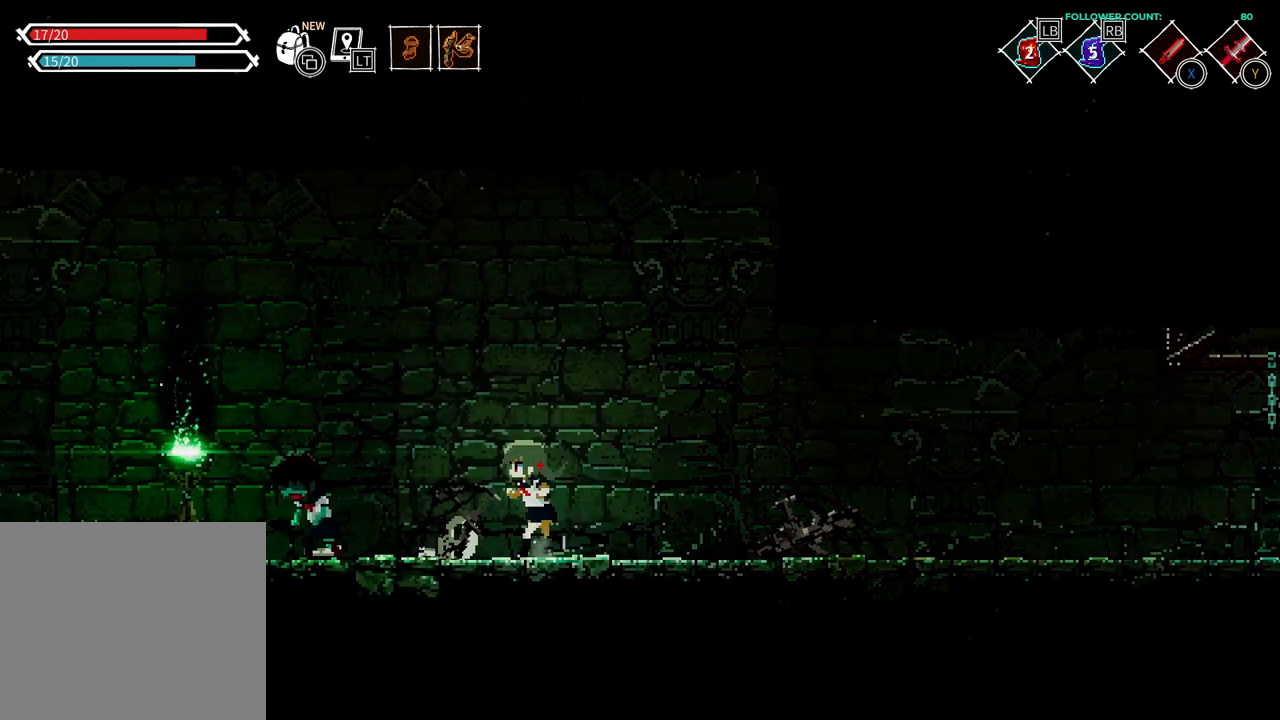
{"dt_ms": 500, "buttons": [], "left_stick": "center", "right_stick": "center", "events": [[183, "DPAD_LEFT", "up"], [183, "TRIANGLE", "down"], [233, "TRIANGLE", "up"]]}
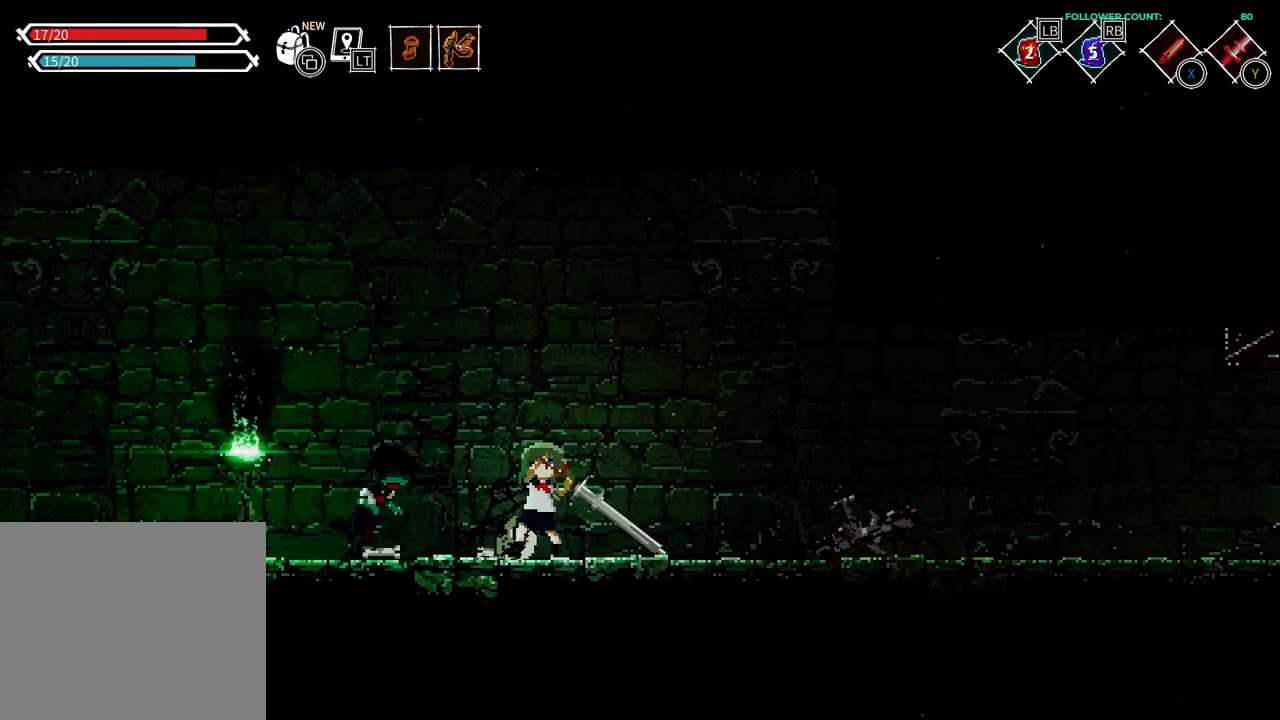
{"dt_ms": 500, "buttons": [], "left_stick": "center", "right_stick": "center", "events": []}
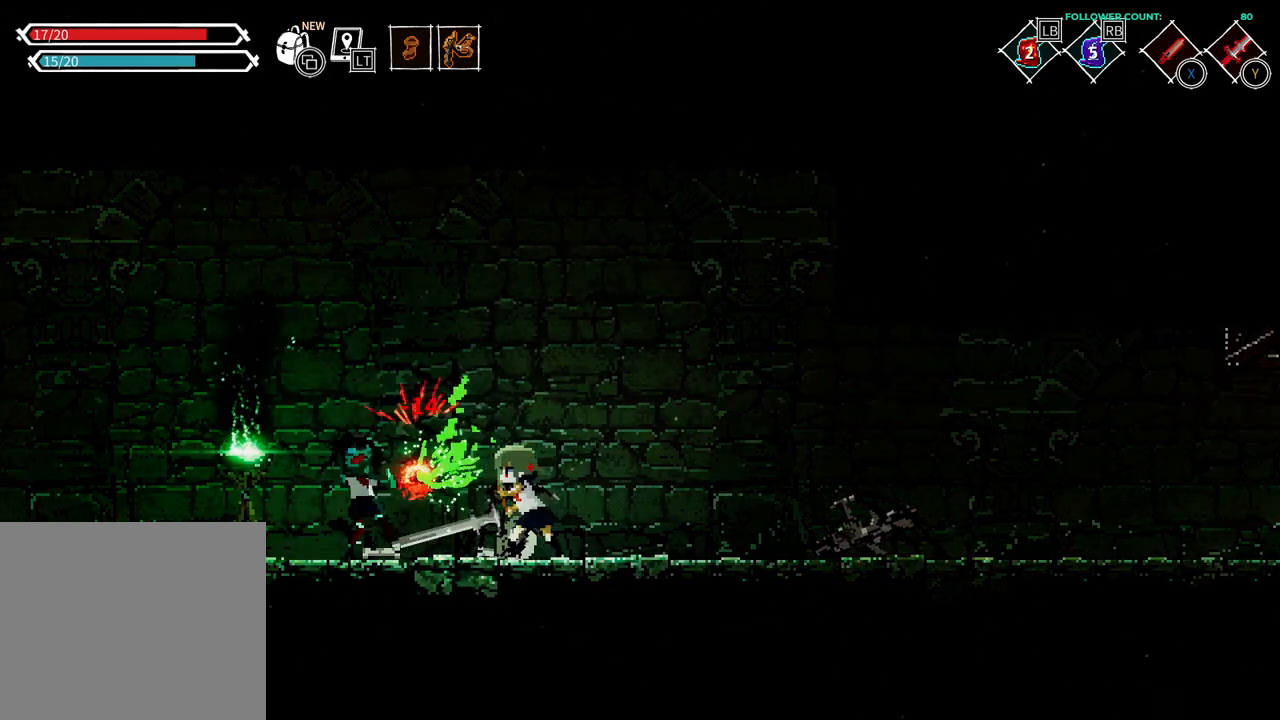
{"dt_ms": 500, "buttons": ["DPAD_RIGHT"], "left_stick": "center", "right_stick": "center", "events": [[333, "DPAD_RIGHT", "down"]]}
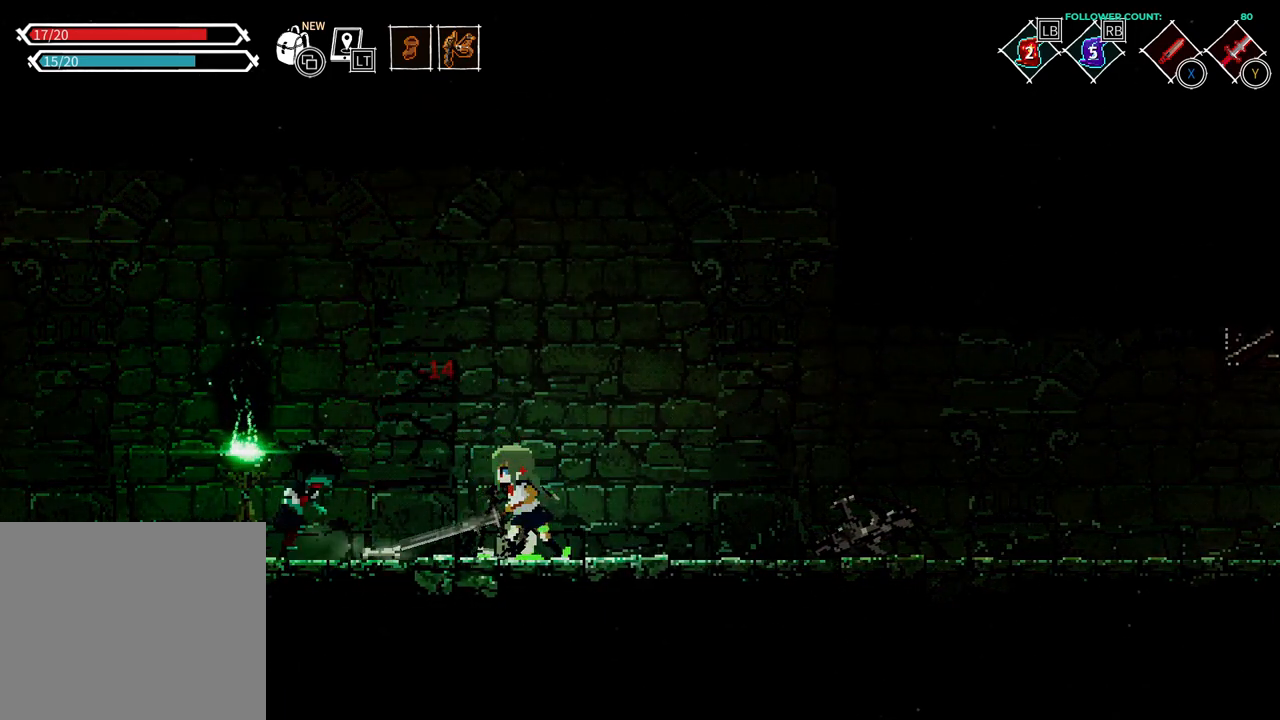
{"dt_ms": 500, "buttons": ["DPAD_RIGHT"], "left_stick": "center", "right_stick": "center", "events": []}
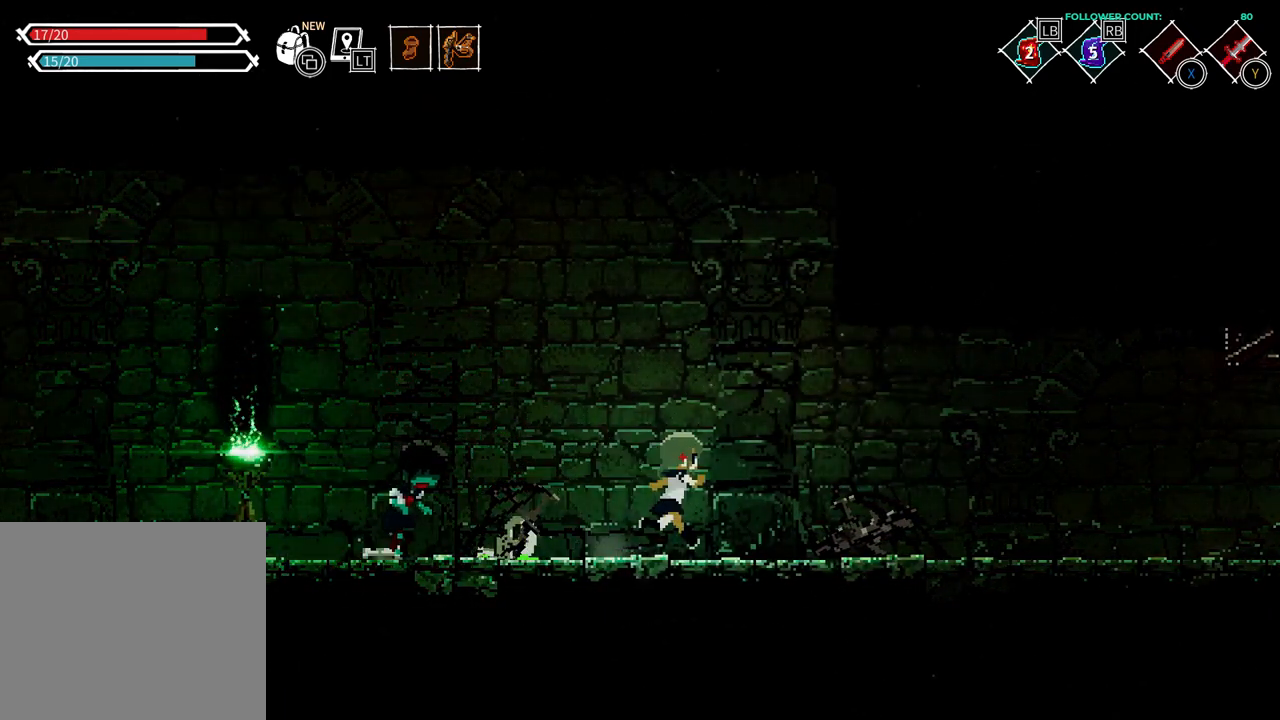
{"dt_ms": 500, "buttons": [], "left_stick": "center", "right_stick": "center", "events": [[33, "DPAD_RIGHT", "up"], [133, "DPAD_LEFT", "down"], [283, "TRIANGLE", "down"], [333, "DPAD_LEFT", "up"], [383, "TRIANGLE", "up"]]}
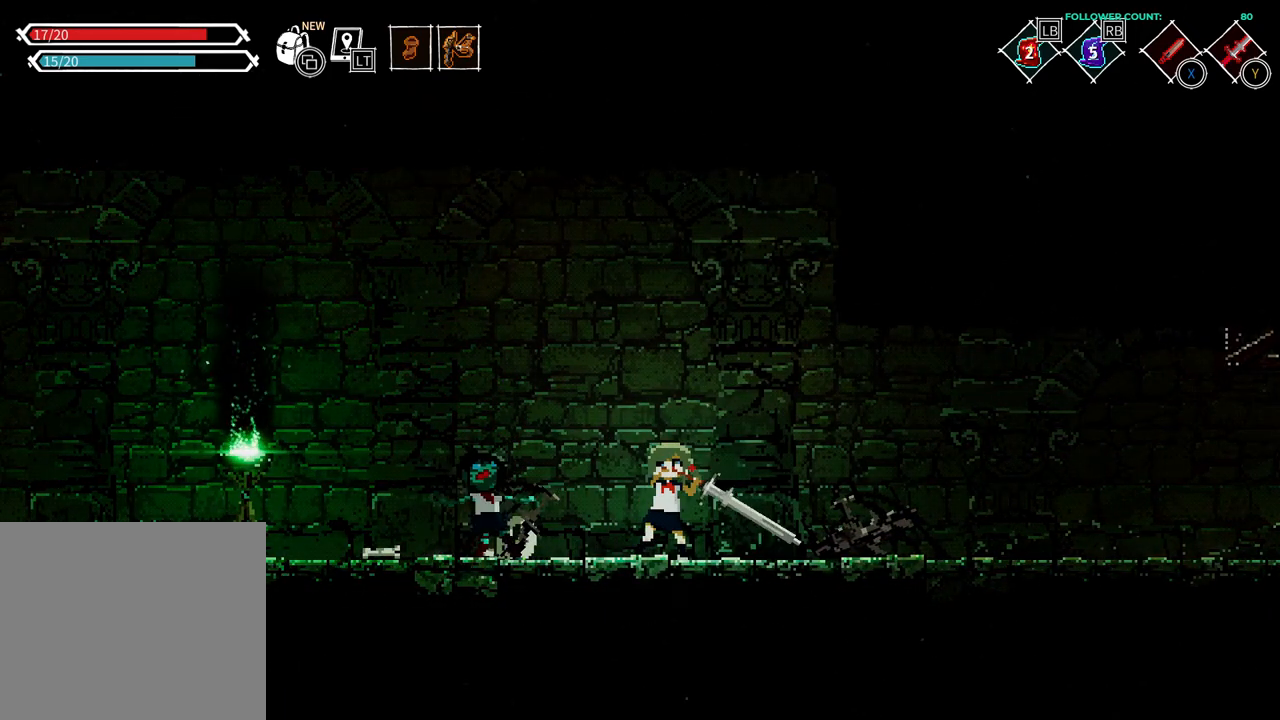
{"dt_ms": 500, "buttons": [], "left_stick": "center", "right_stick": "center", "events": []}
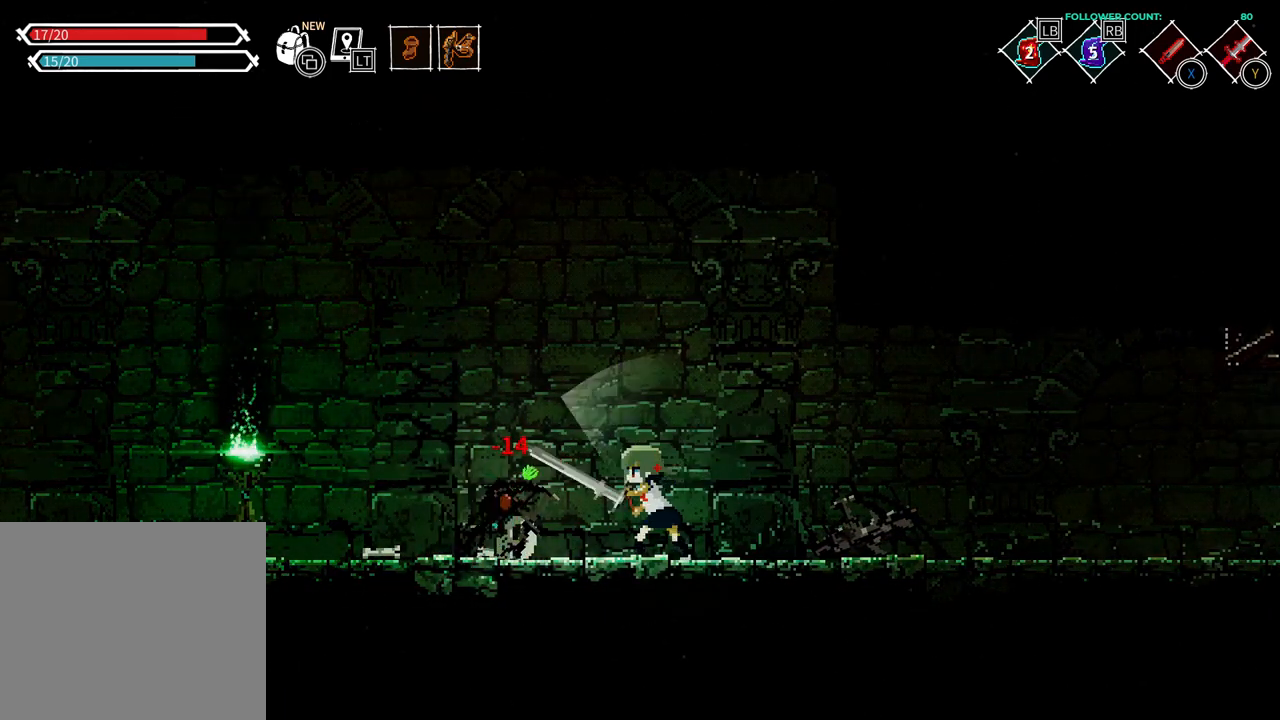
{"dt_ms": 500, "buttons": ["DPAD_RIGHT"], "left_stick": "center", "right_stick": "center", "events": [[283, "DPAD_RIGHT", "down"]]}
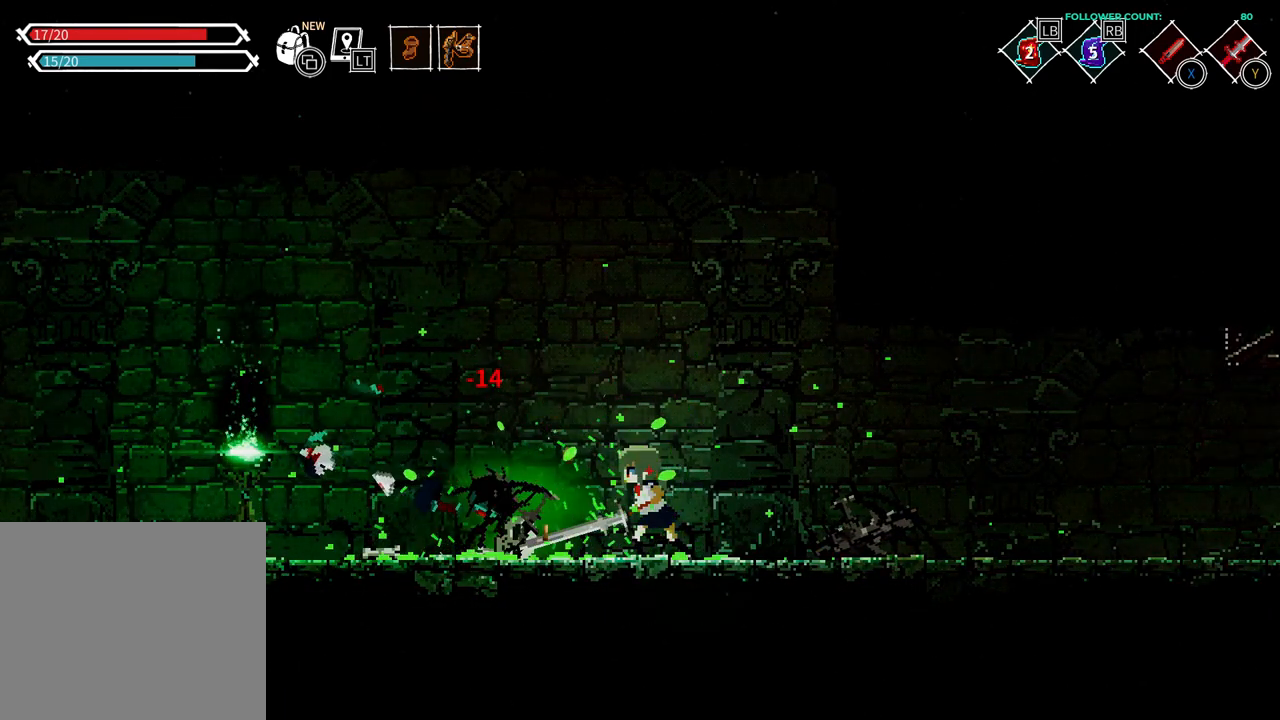
{"dt_ms": 500, "buttons": ["DPAD_LEFT"], "left_stick": "center", "right_stick": "center", "events": [[133, "DPAD_RIGHT", "up"], [483, "DPAD_LEFT", "down"]]}